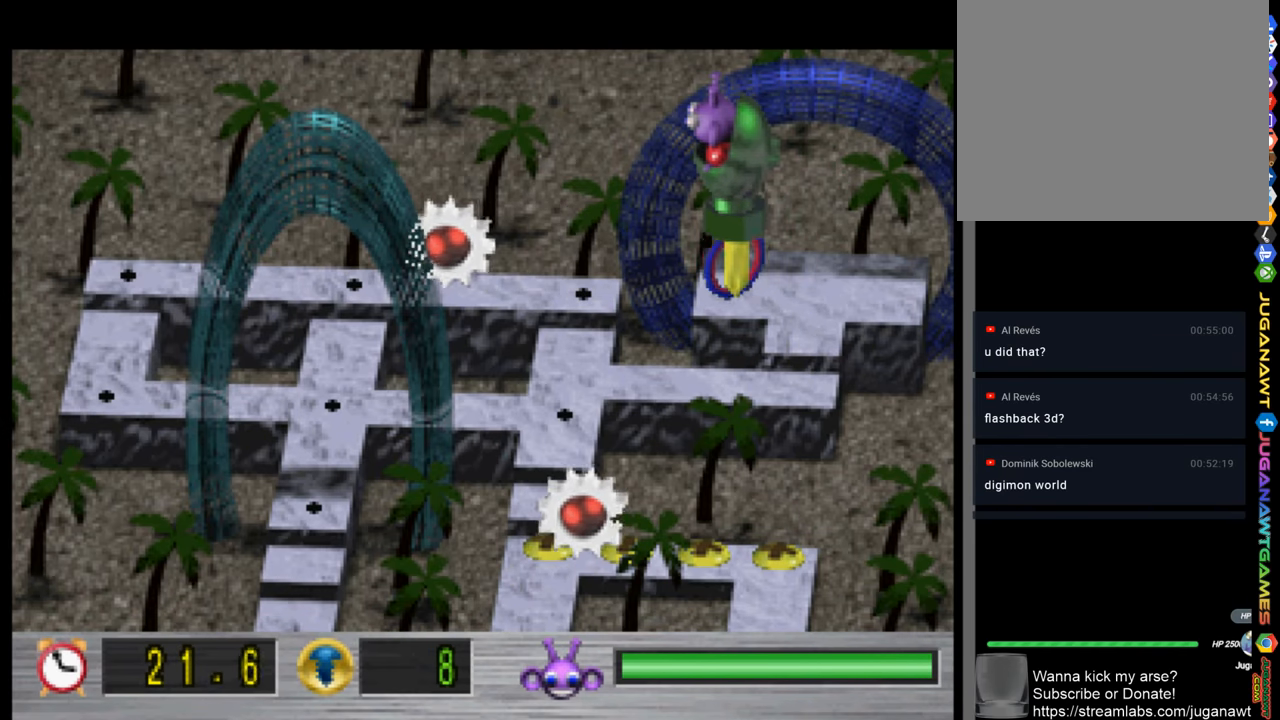
Gameplay with a controller (PlayStation layout); each line is a JSON object with the inputs held at the frame after it. "events" lists button and stick changes between this image and that frame as [ms after this image, input, new state], when the widget could be followed in between.
{"buttons": ["DPAD_DOWN"], "left_stick": "center", "right_stick": "center", "events": [[67, "DPAD_RIGHT", "down"], [300, "DPAD_DOWN", "down"], [300, "DPAD_RIGHT", "up"]]}
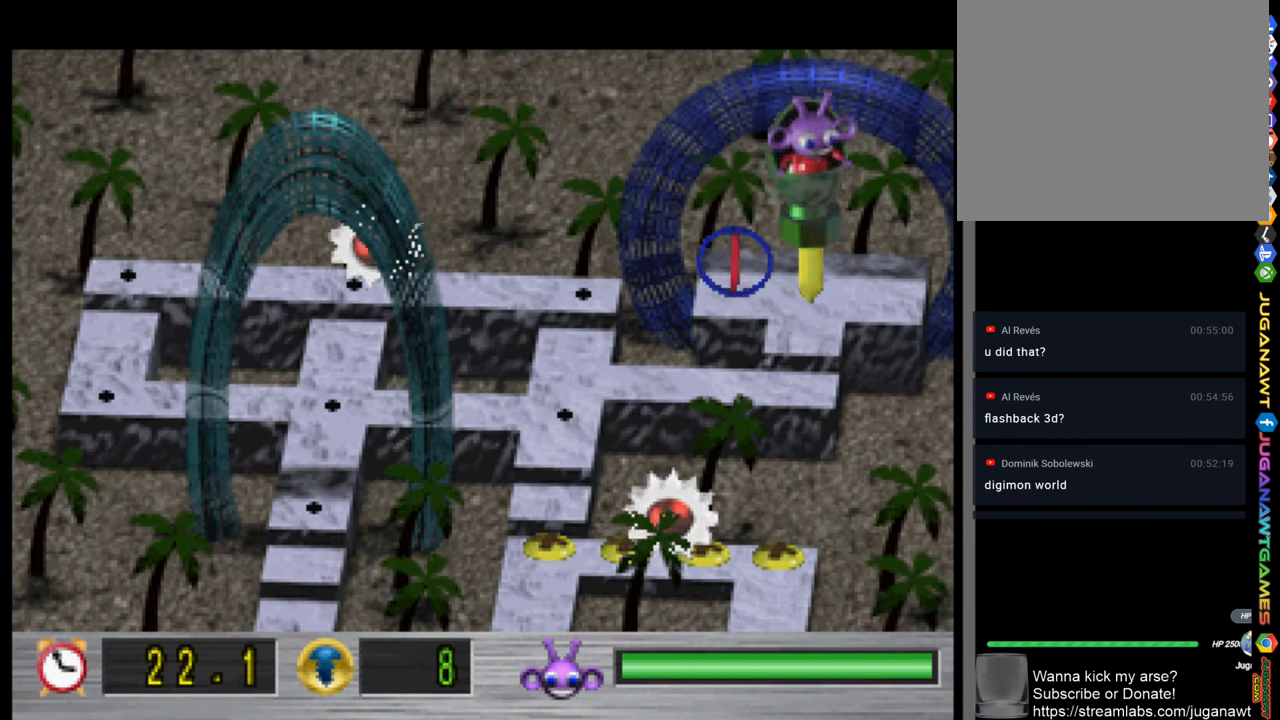
{"buttons": ["DPAD_DOWN"], "left_stick": "center", "right_stick": "center", "events": []}
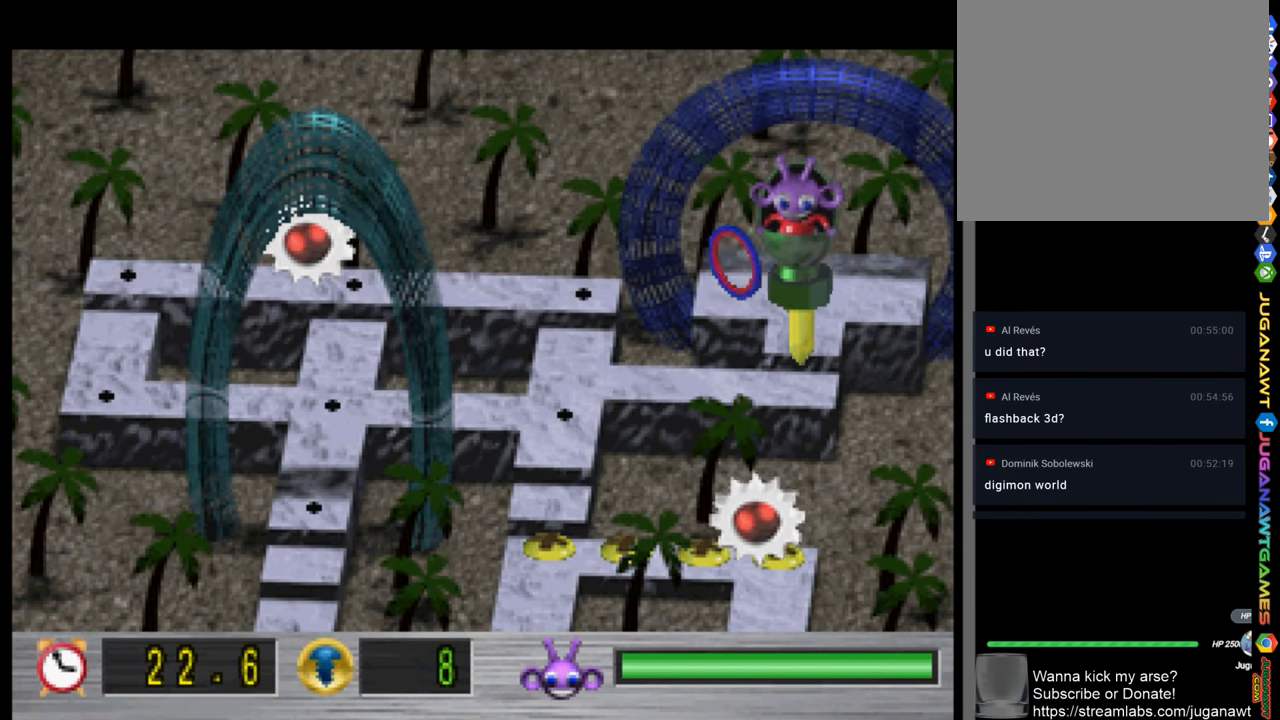
{"buttons": ["DPAD_LEFT"], "left_stick": "center", "right_stick": "center", "events": [[34, "DPAD_DOWN", "up"], [34, "DPAD_LEFT", "down"]]}
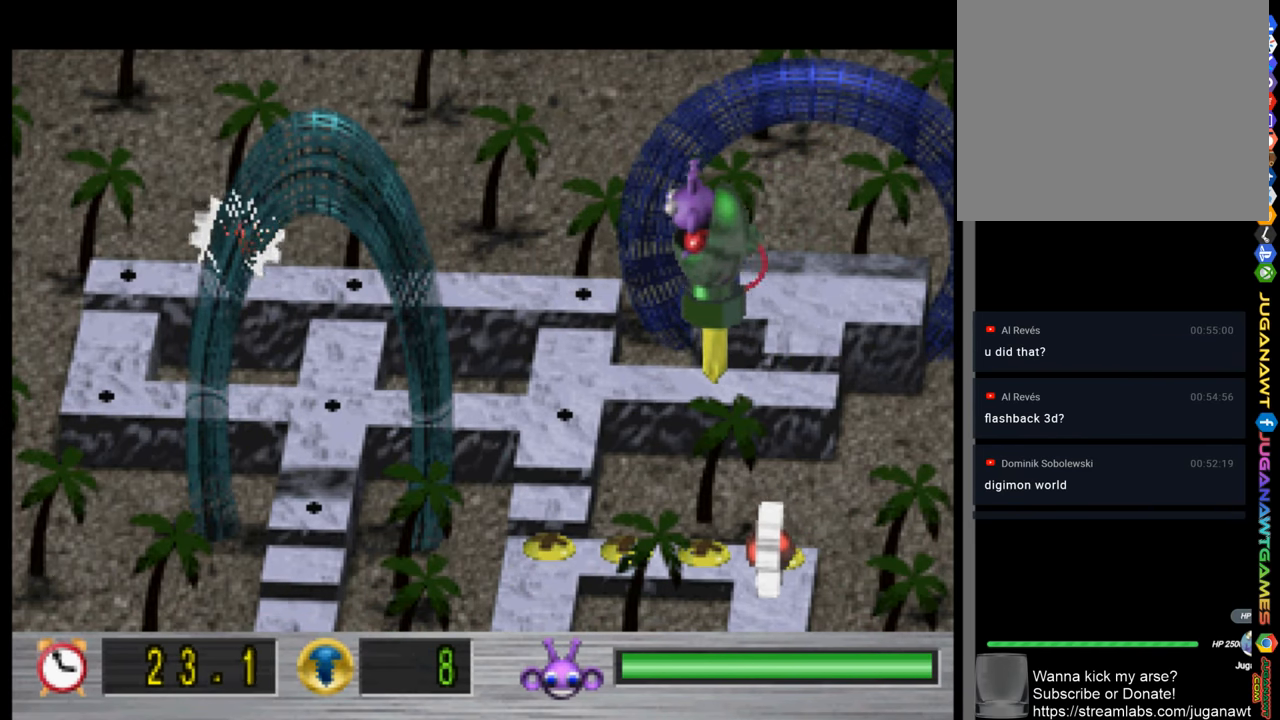
{"buttons": ["DPAD_DOWN"], "left_stick": "center", "right_stick": "center", "events": [[200, "DPAD_LEFT", "up"], [234, "DPAD_DOWN", "down"]]}
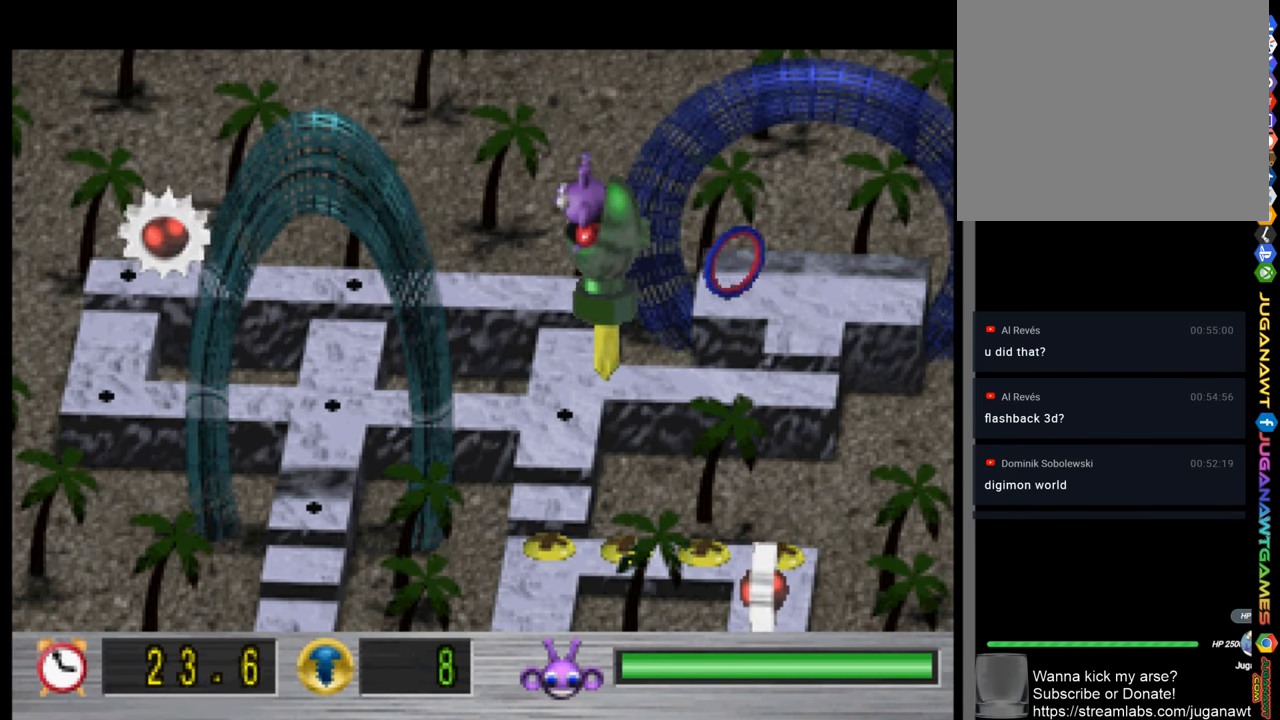
{"buttons": ["DPAD_DOWN"], "left_stick": "center", "right_stick": "center", "events": []}
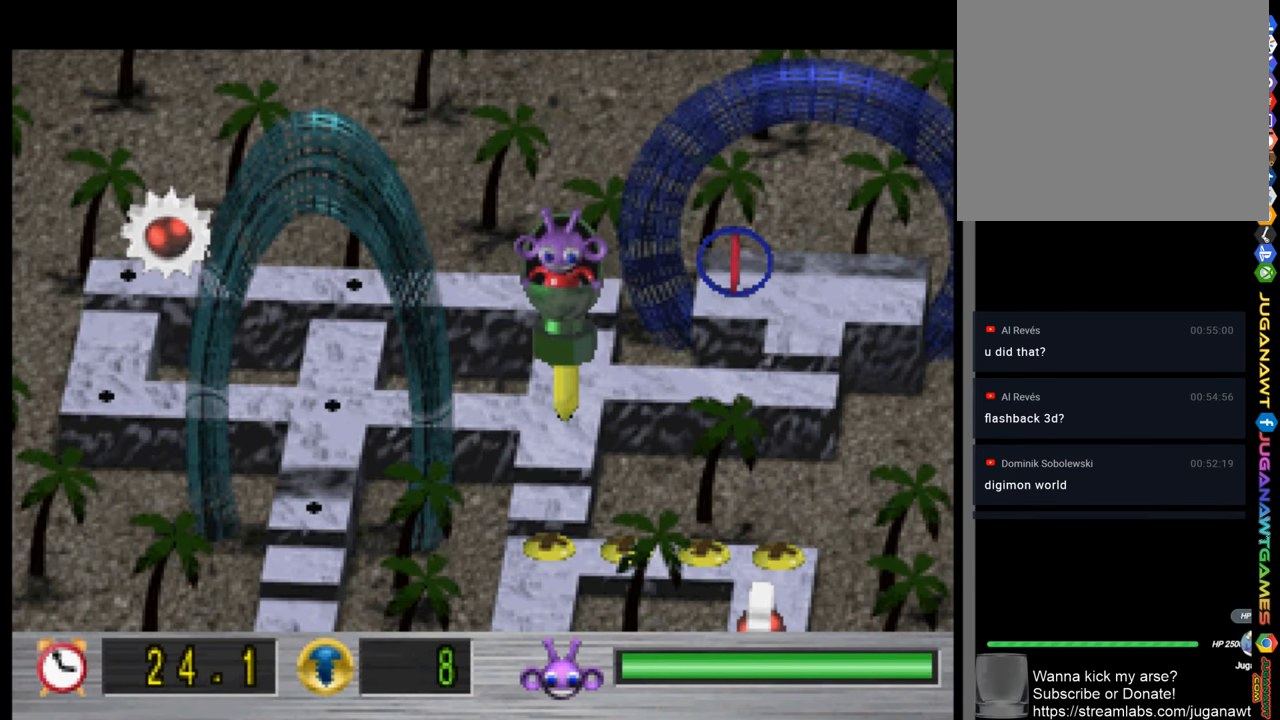
{"buttons": ["DPAD_DOWN"], "left_stick": "center", "right_stick": "center", "events": []}
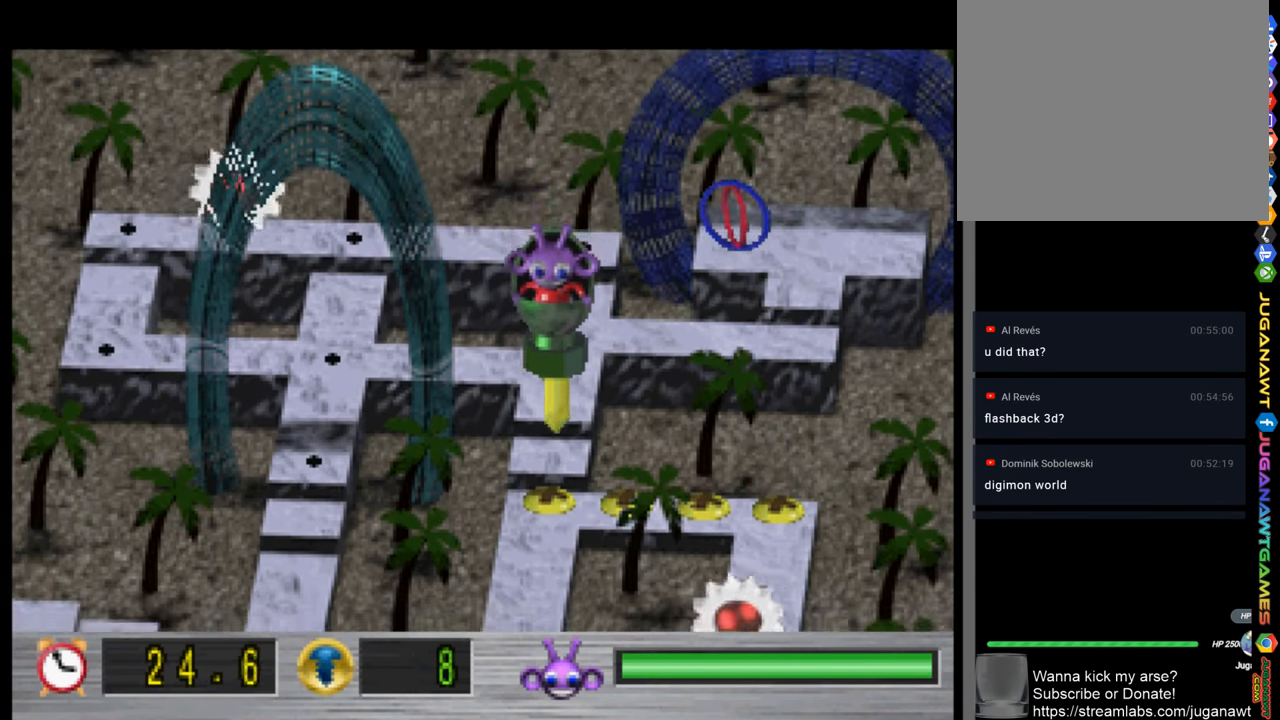
{"buttons": [], "left_stick": "center", "right_stick": "center", "events": [[266, "DPAD_DOWN", "up"]]}
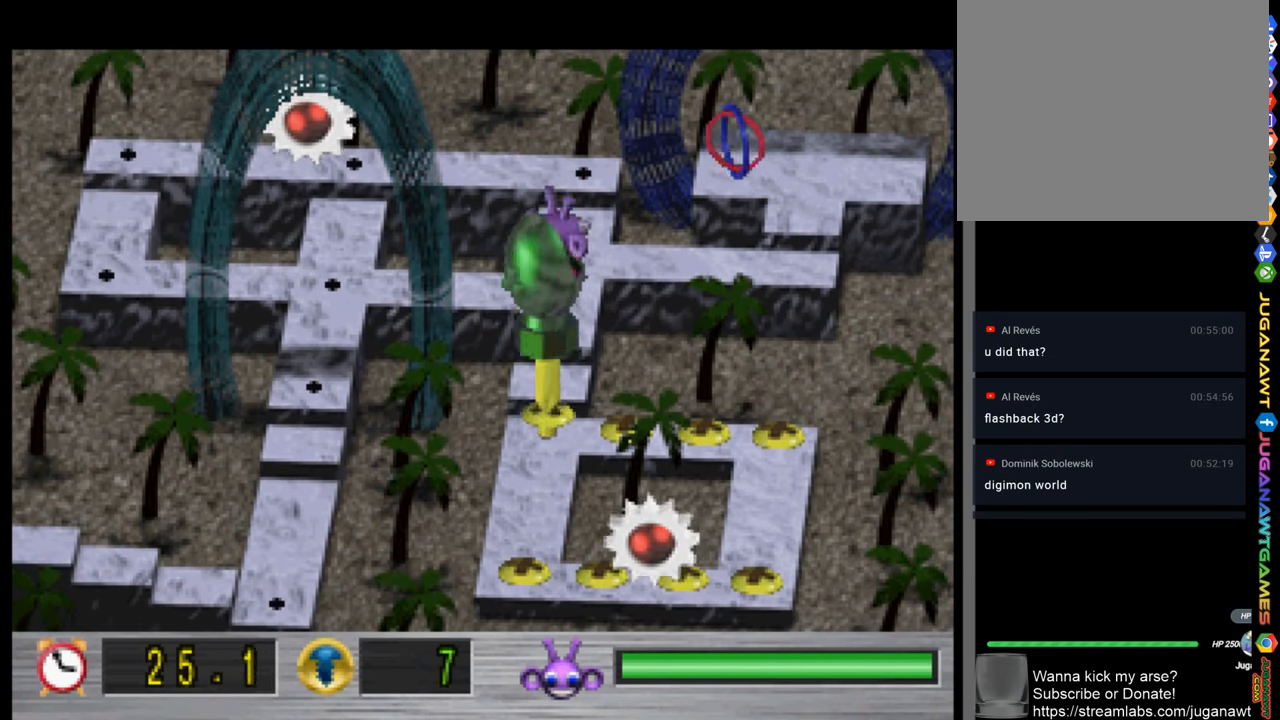
{"buttons": ["DPAD_RIGHT"], "left_stick": "center", "right_stick": "center", "events": [[300, "DPAD_RIGHT", "down"]]}
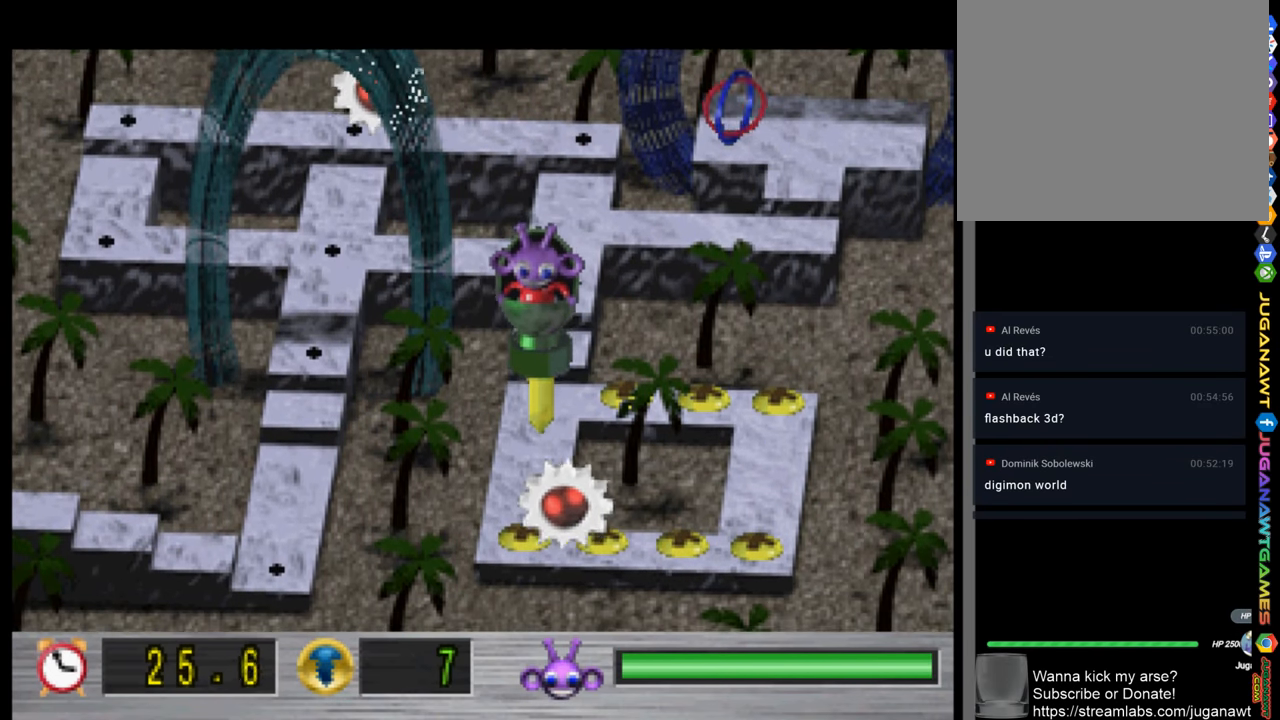
{"buttons": ["DPAD_UP"], "left_stick": "center", "right_stick": "center", "events": [[233, "DPAD_RIGHT", "up"], [266, "DPAD_UP", "down"]]}
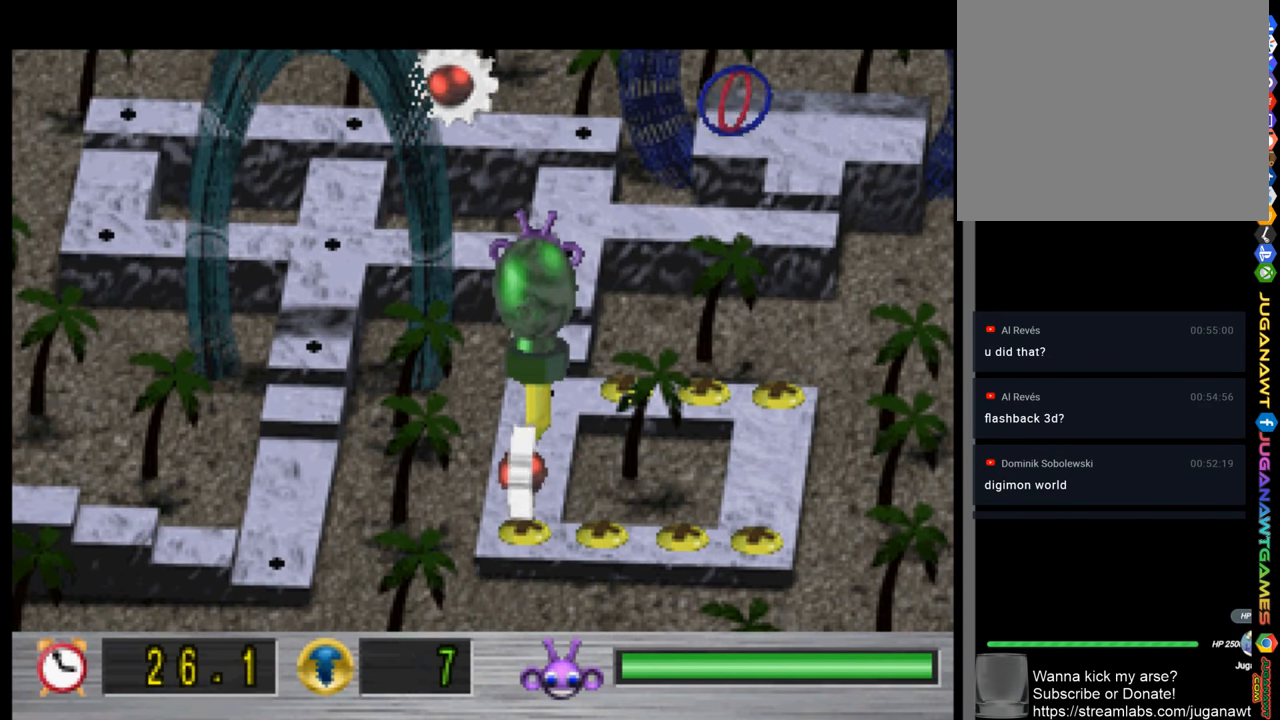
{"buttons": ["DPAD_RIGHT"], "left_stick": "center", "right_stick": "center", "events": [[100, "DPAD_UP", "up"], [166, "DPAD_RIGHT", "down"]]}
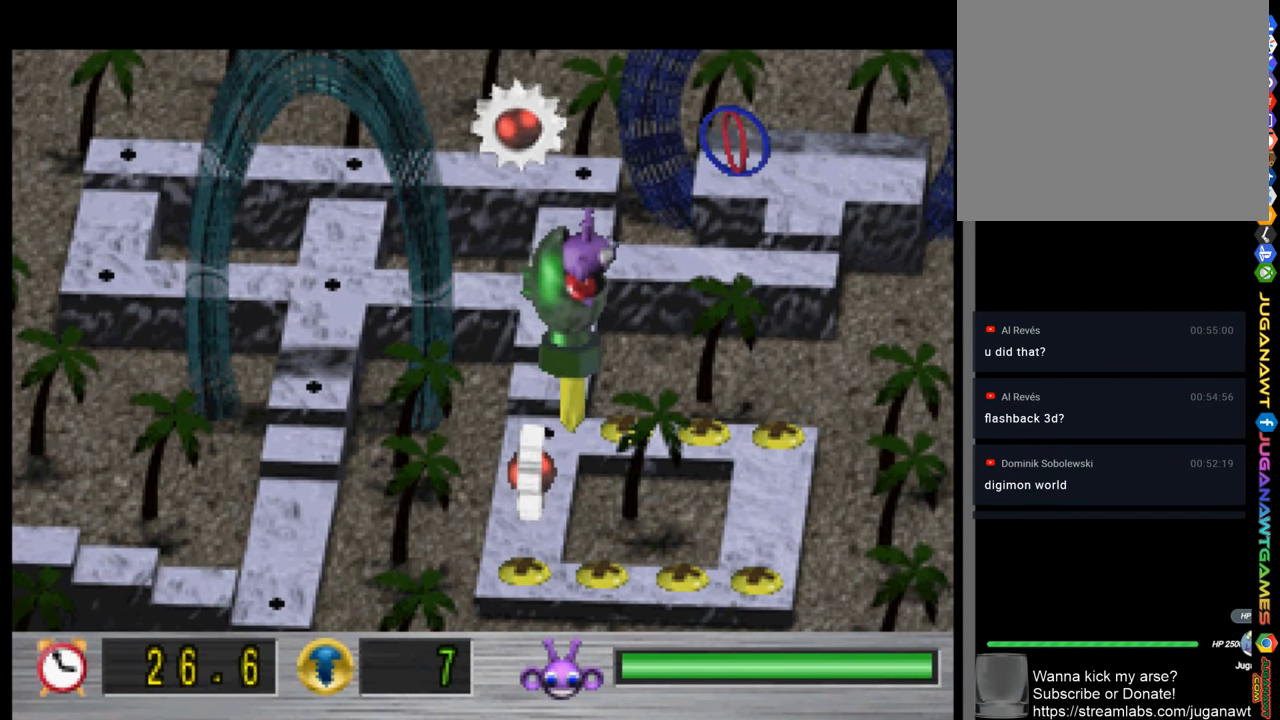
{"buttons": ["DPAD_RIGHT"], "left_stick": "center", "right_stick": "center", "events": []}
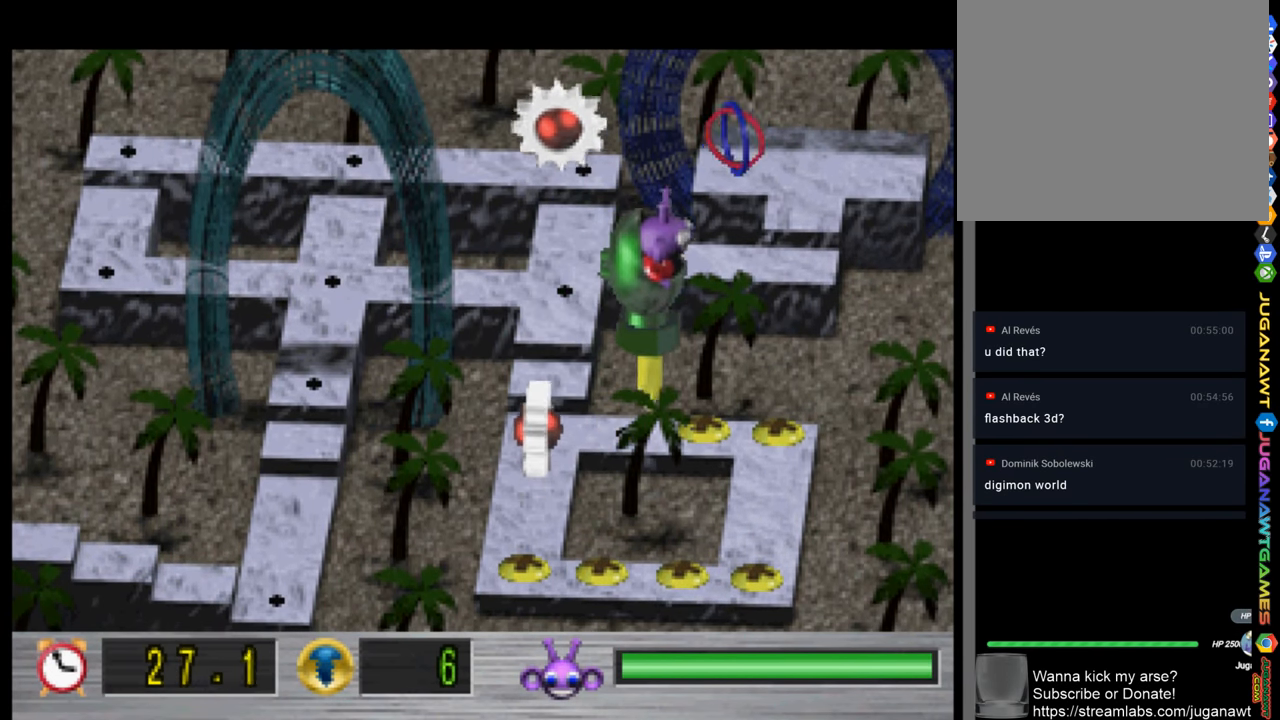
{"buttons": ["DPAD_RIGHT"], "left_stick": "center", "right_stick": "center", "events": []}
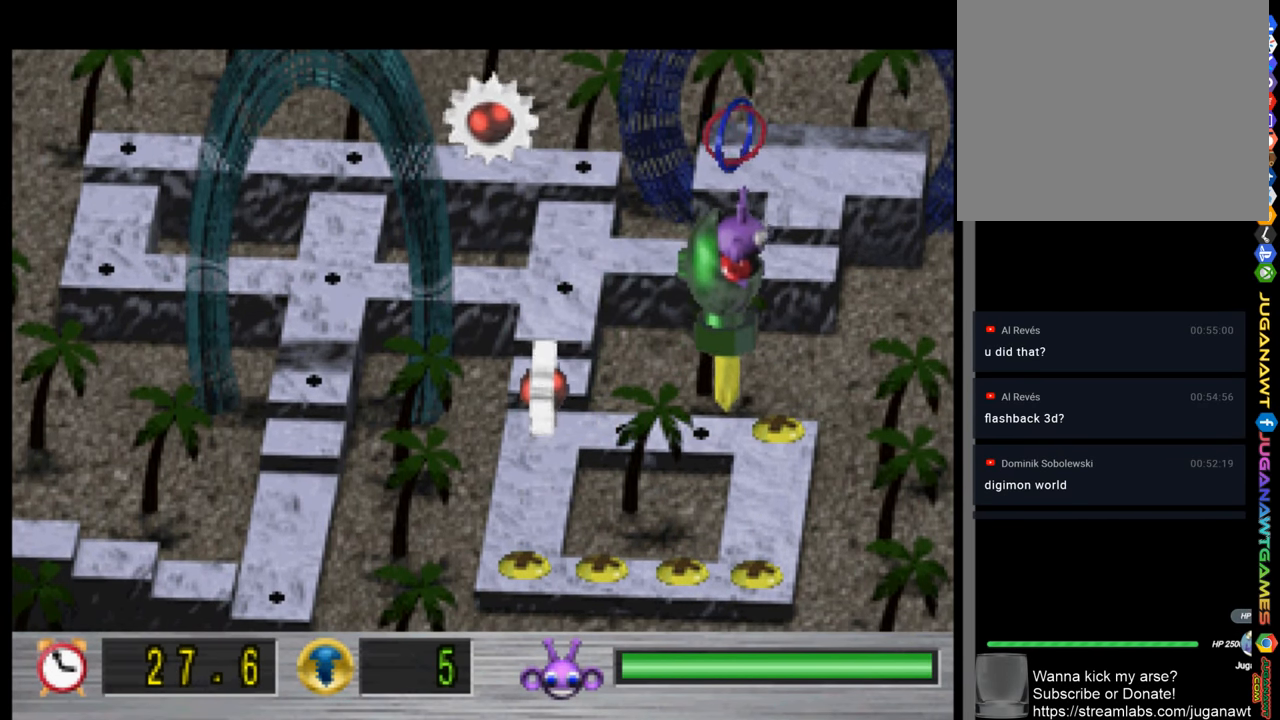
{"buttons": ["DPAD_DOWN"], "left_stick": "center", "right_stick": "center", "events": [[400, "DPAD_DOWN", "down"], [433, "DPAD_RIGHT", "up"]]}
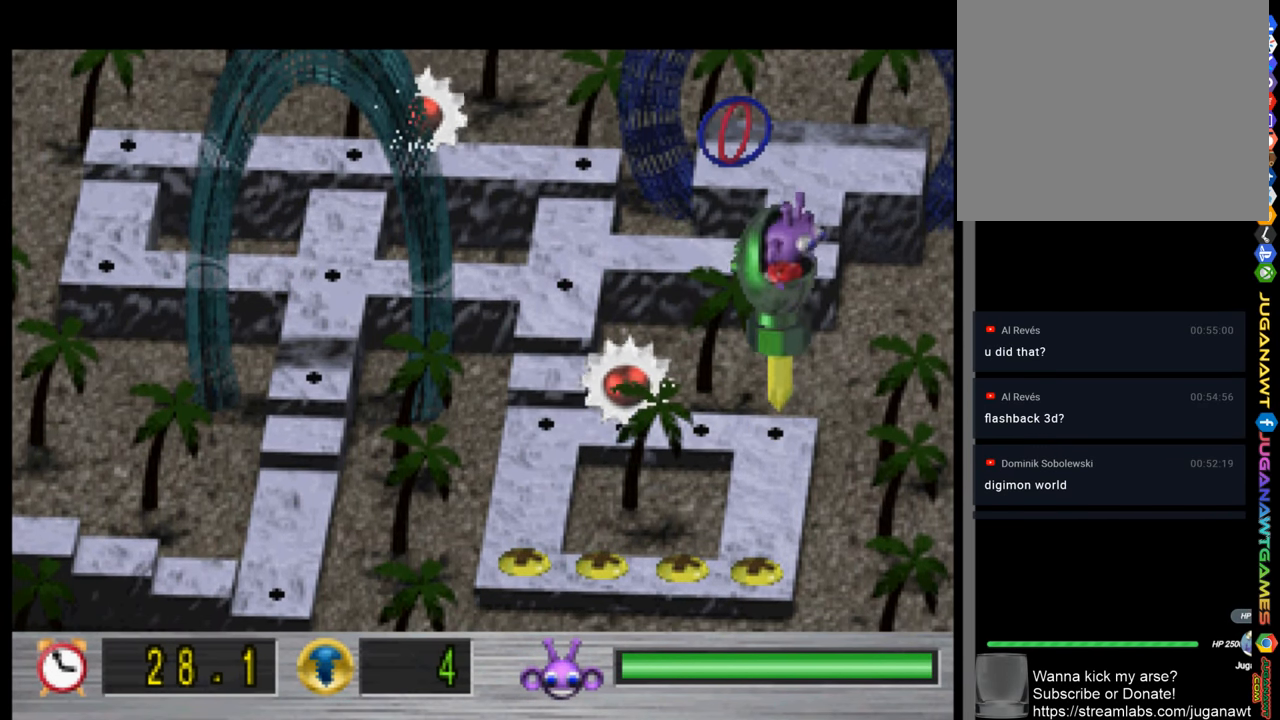
{"buttons": ["DPAD_DOWN"], "left_stick": "center", "right_stick": "center", "events": []}
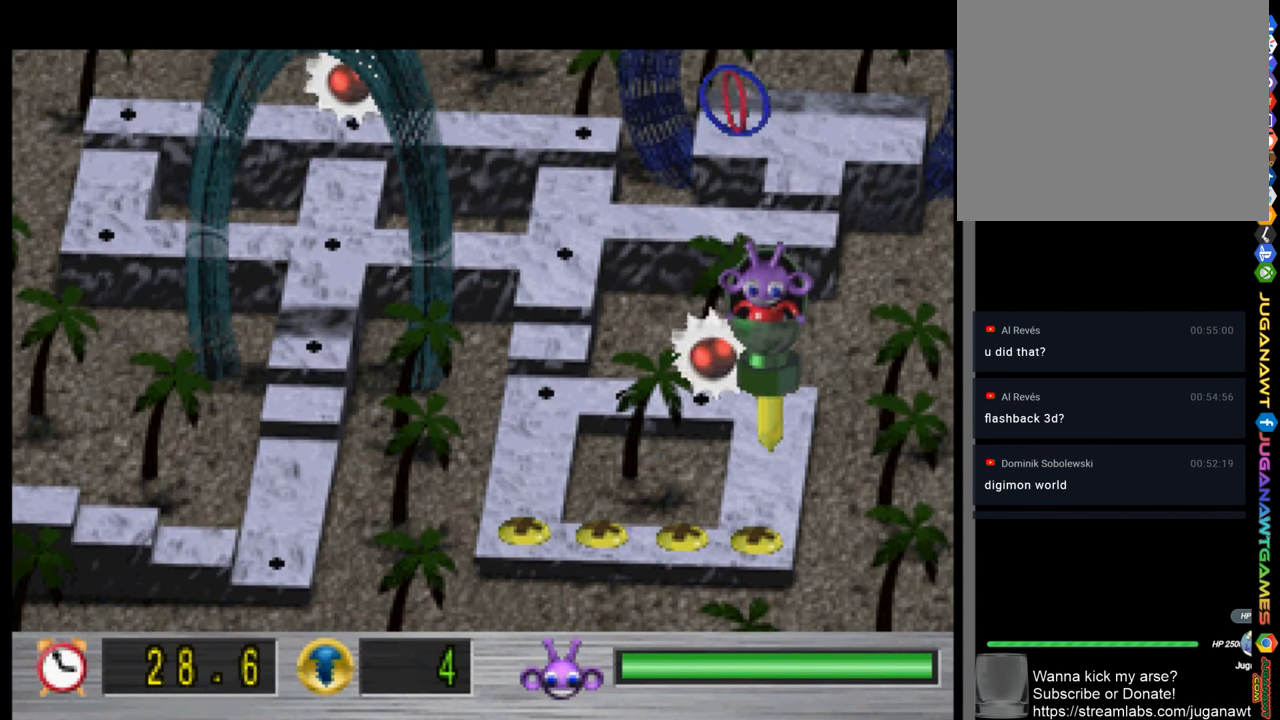
{"buttons": ["DPAD_DOWN"], "left_stick": "center", "right_stick": "center", "events": []}
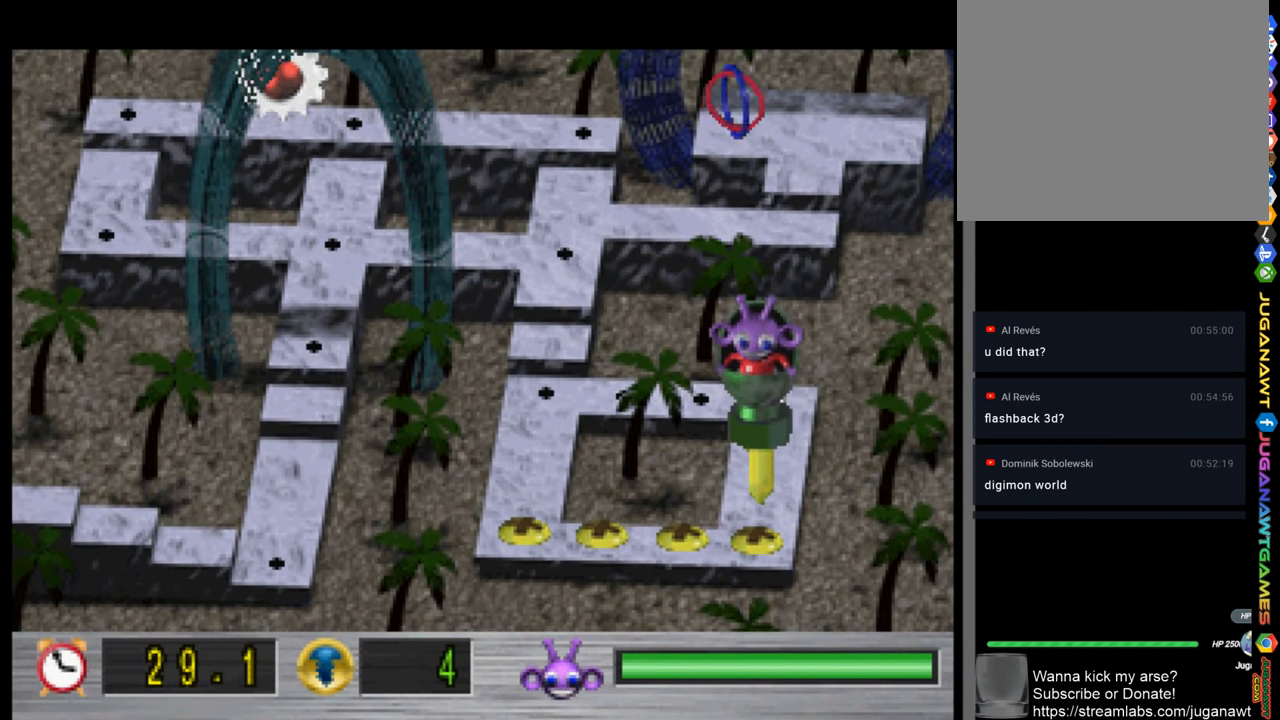
{"buttons": ["DPAD_DOWN"], "left_stick": "center", "right_stick": "center", "events": []}
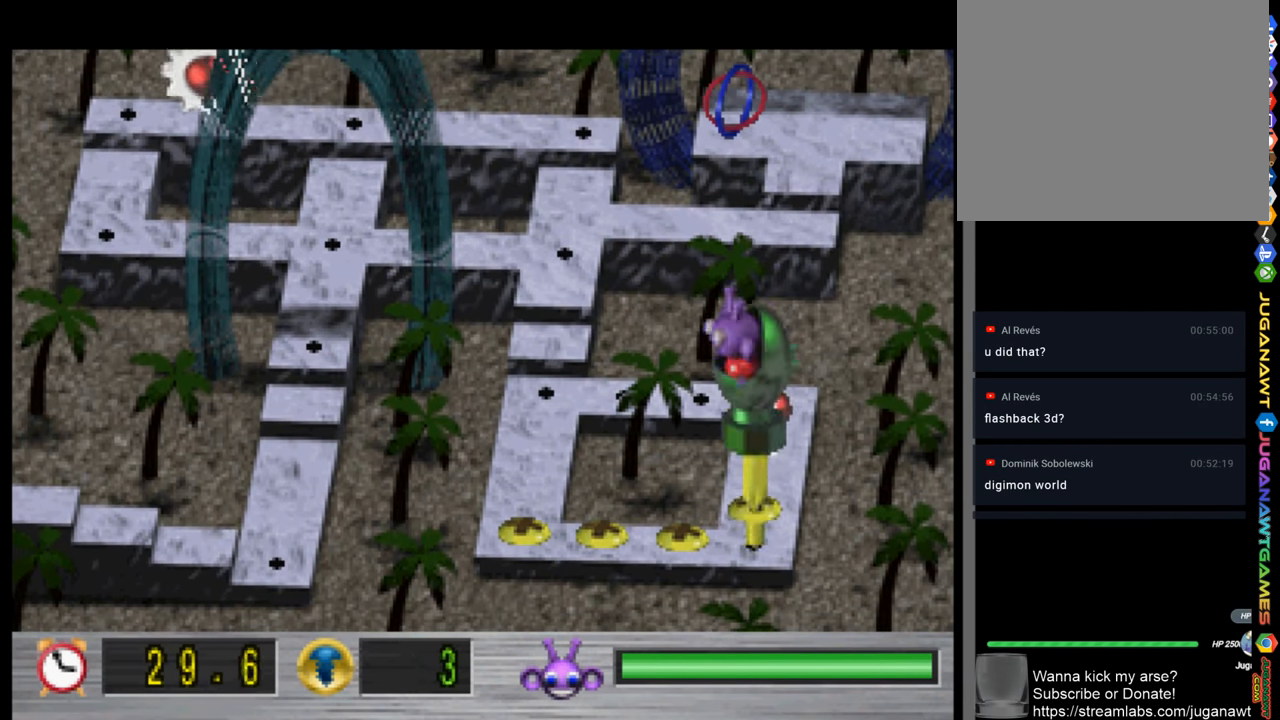
{"buttons": ["DPAD_LEFT"], "left_stick": "center", "right_stick": "center", "events": [[33, "DPAD_DOWN", "up"], [33, "DPAD_LEFT", "down"]]}
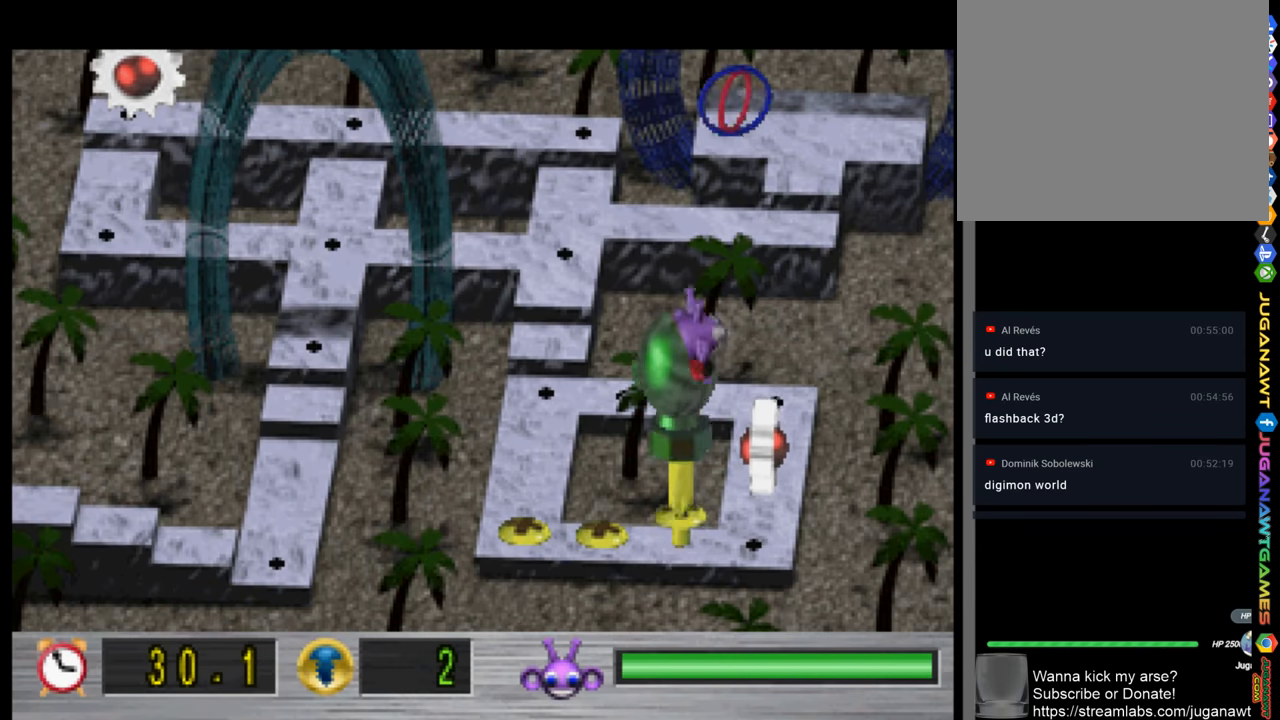
{"buttons": ["DPAD_LEFT"], "left_stick": "center", "right_stick": "center", "events": []}
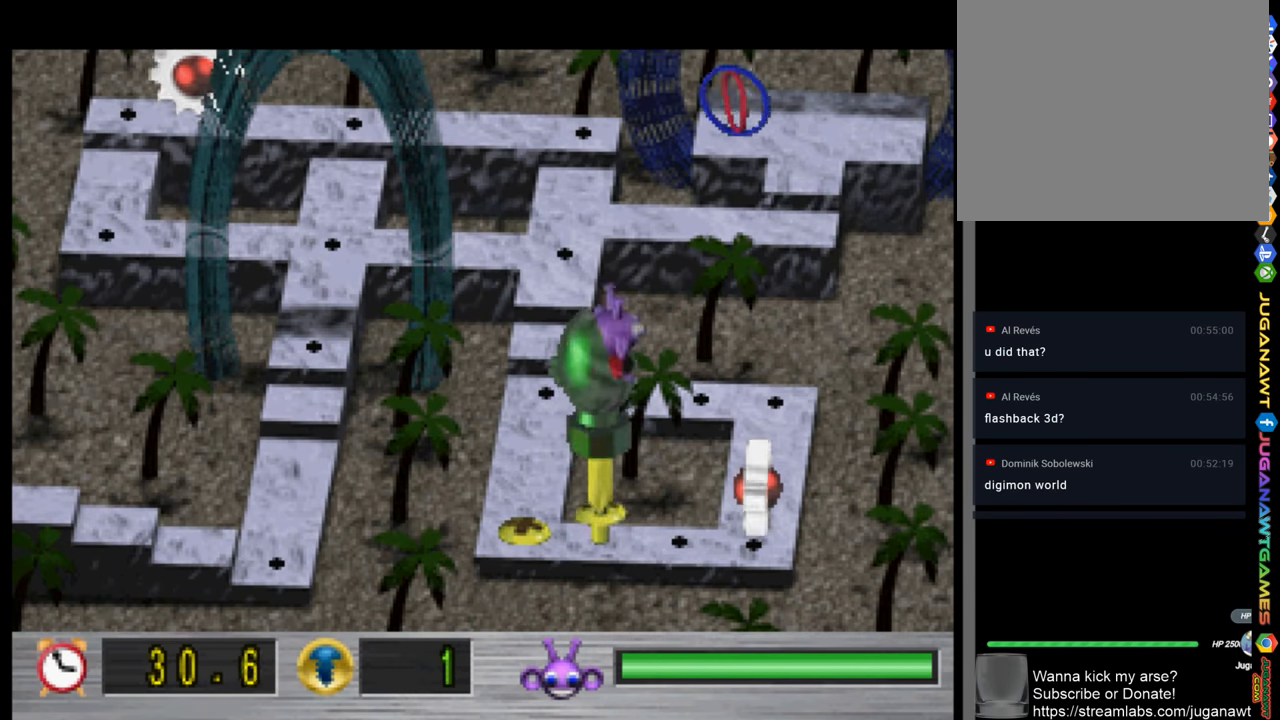
{"buttons": ["DPAD_LEFT"], "left_stick": "center", "right_stick": "center", "events": []}
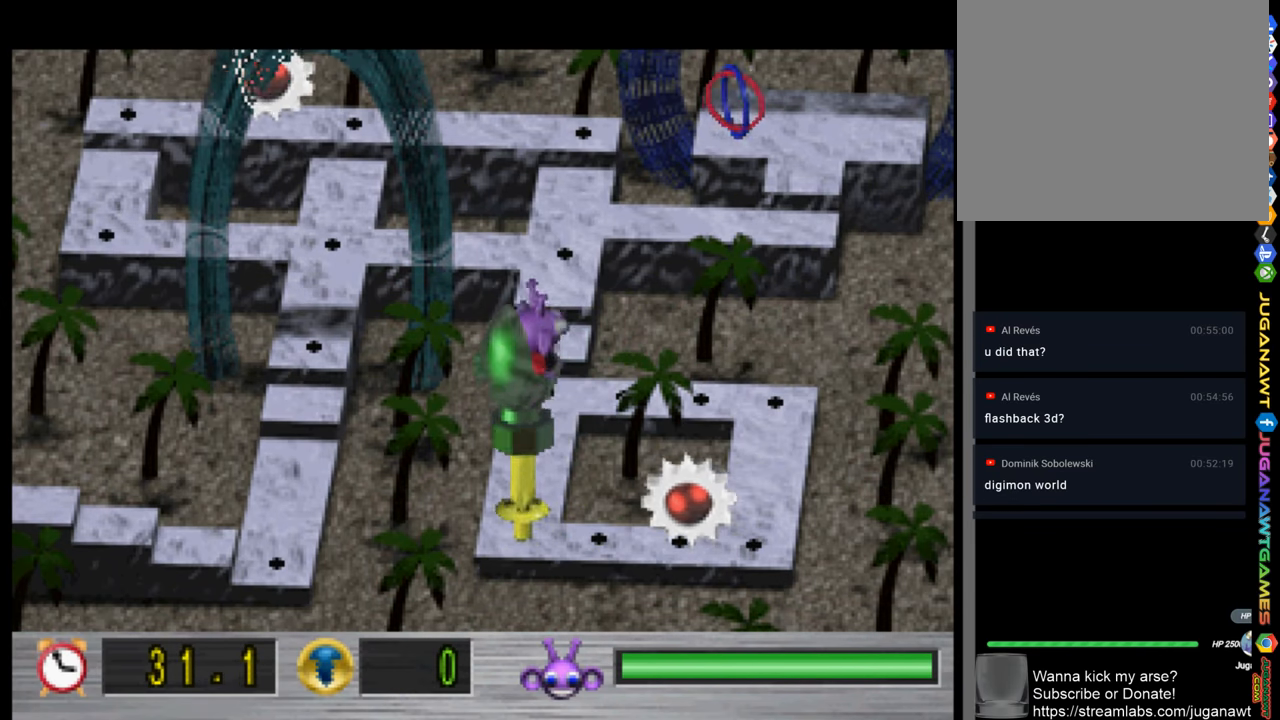
{"buttons": ["DPAD_UP"], "left_stick": "center", "right_stick": "center", "events": [[167, "DPAD_LEFT", "up"], [167, "DPAD_UP", "down"]]}
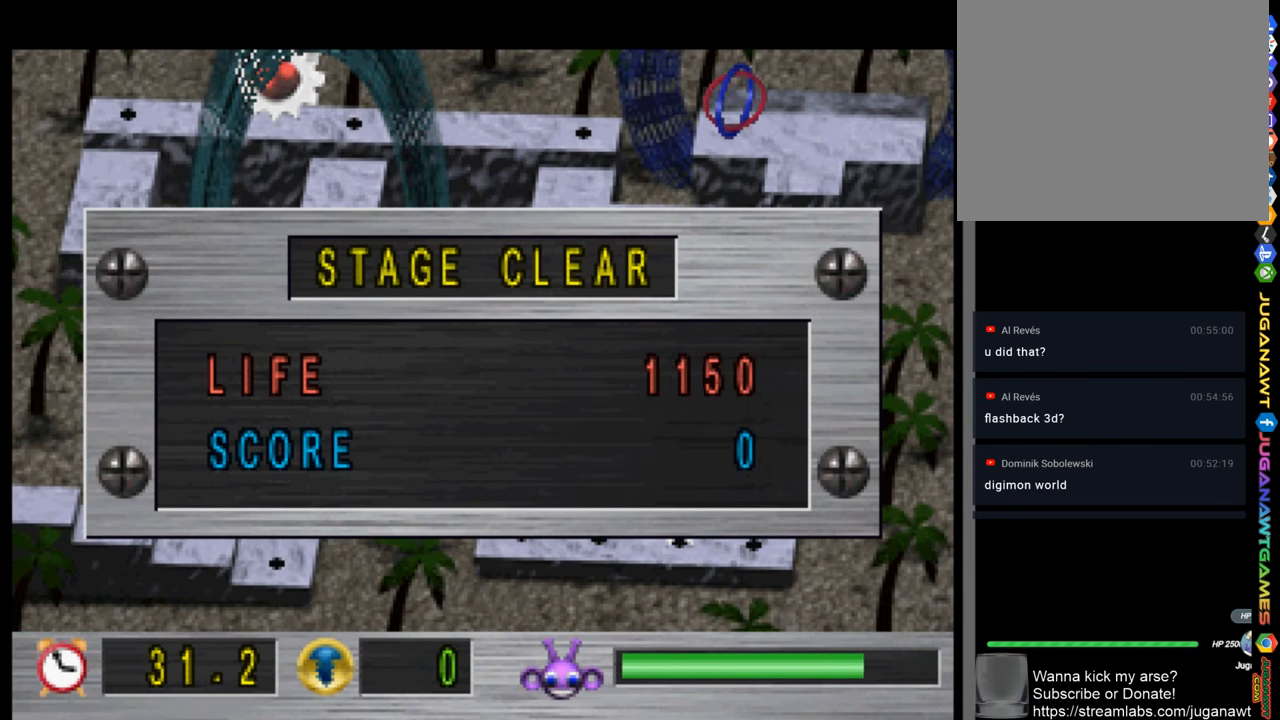
{"buttons": [], "left_stick": "center", "right_stick": "center", "events": [[167, "DPAD_UP", "up"]]}